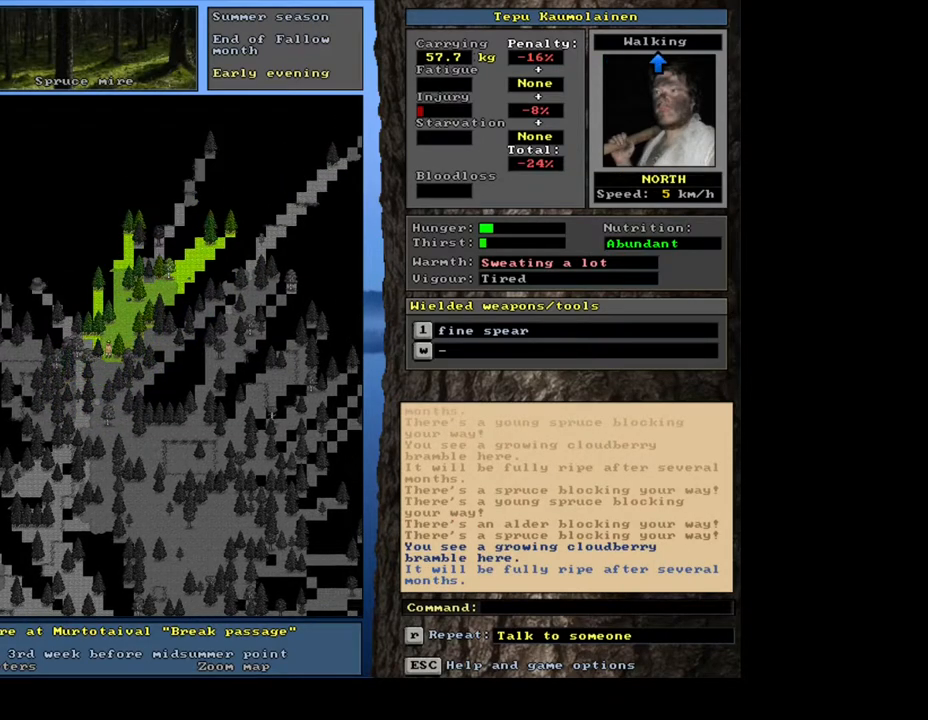
Gameplay with keyboard and mouse; each line is a JSON object with the keys and mouse buttons held at the frame after it. "events" lists presses ("down") and releases ("up") of ".", "/", "0", "1", "2", "3", "4", "5", "6", "7", "8", "9", "a", "alt_l", "alt_r", "b", "backslash", "backspace", "c", "caps_lock", "comma", "ctrl_l", "ctrl_r", "d", "down", "e", "equals", "escape", "f", "f1", "f10", "f11", "f12", "f2", "f3", "f4", "f5", "f6", "f7", "f8", "f9", "g", "h", "i", "j", "k", "l", "lbracket", "left", "m", "minus", "n", "num0", "num1", "num2", "num3", "num4", "num5", "num6", "num7", "num8", "num9", "o", "p", "q", "quote", "r", "rbracket", "return", "right", "s", "semicolon", "shift_l", "shift_r", "space", "super", "t", "tab", "tilde", "u", "up", "v", "w", "x", "y", "z", "mouse_left", "mouse_wheel", "mouse_right", "mouse_mb4" and "mouse_mb5" between this image and that frame as [ms after this image, input, new state], when the widget could be followed in between. "mouse_left", "mouse_wheel", "mouse_right", "mouse_mb4", "mouse_mb5" = the "left", "wheel", "right", "mb4", "mb5" buttons of the "mouse" list. No other keys are recorded. "wheel" means that the mouse wheel is clicked or scrolled. Mouse movement is not recorded. Not read: other_keys.
{"keys": ["ctrl_l", "num9"], "mouse": [], "events": [[17, "num8", "up"], [17, "num9", "up"], [133, "num8", "down"], [300, "num7", "down"], [350, "num7", "up"], [350, "num8", "up"], [500, "num9", "down"]]}
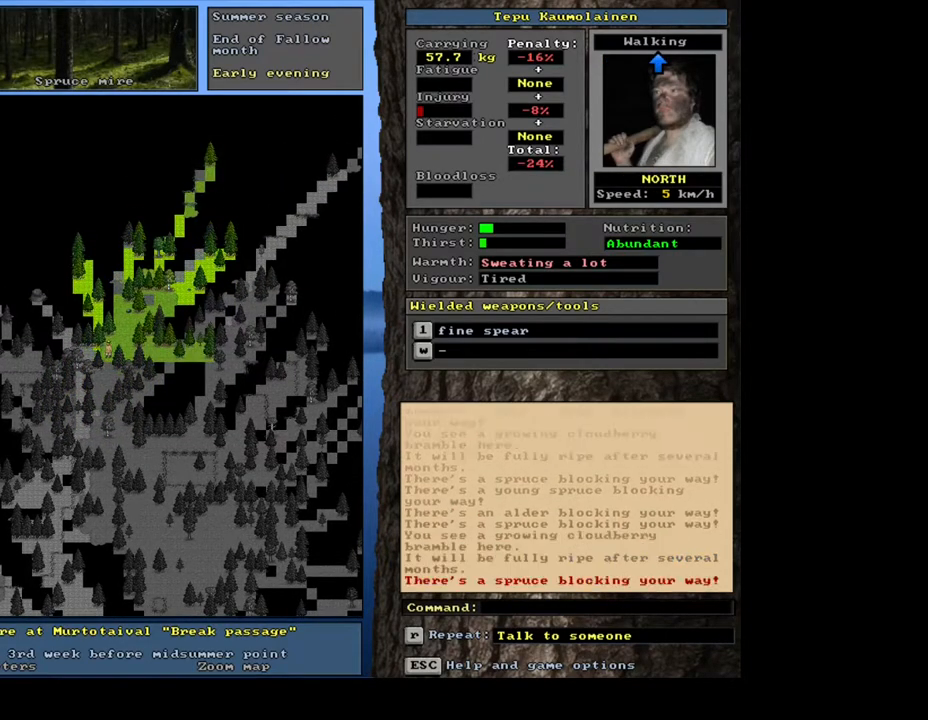
{"keys": ["ctrl_l"], "mouse": [], "events": [[117, "num9", "up"], [267, "num8", "down"], [300, "num7", "down"], [367, "num8", "up"], [450, "num7", "up"]]}
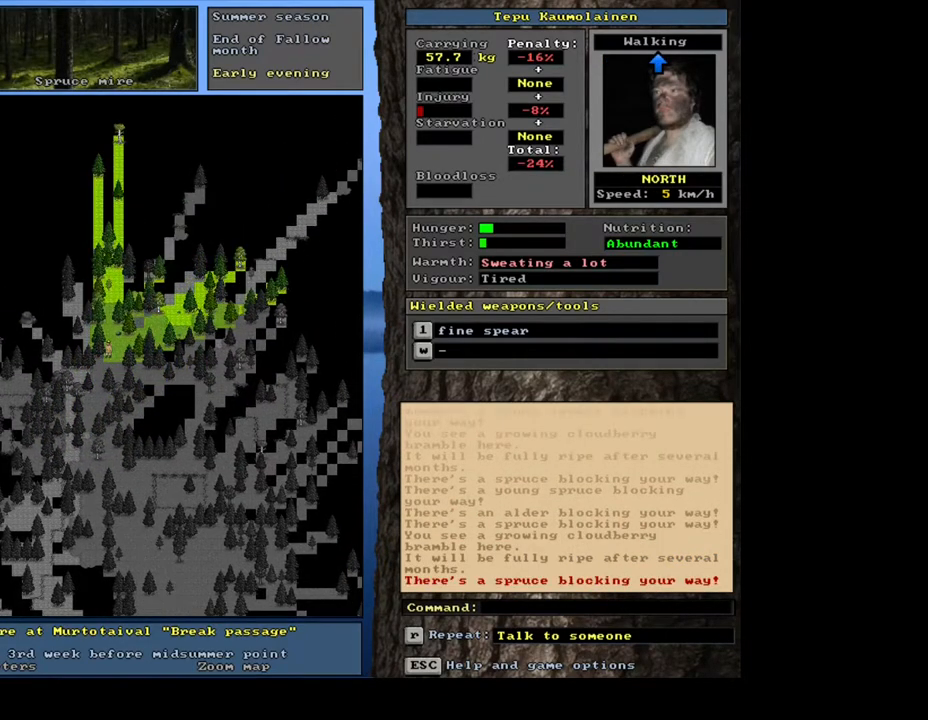
{"keys": ["ctrl_l", "num8"], "mouse": [], "events": [[17, "num8", "down"], [117, "num8", "up"], [217, "num8", "down"], [333, "num8", "up"], [400, "num8", "down"]]}
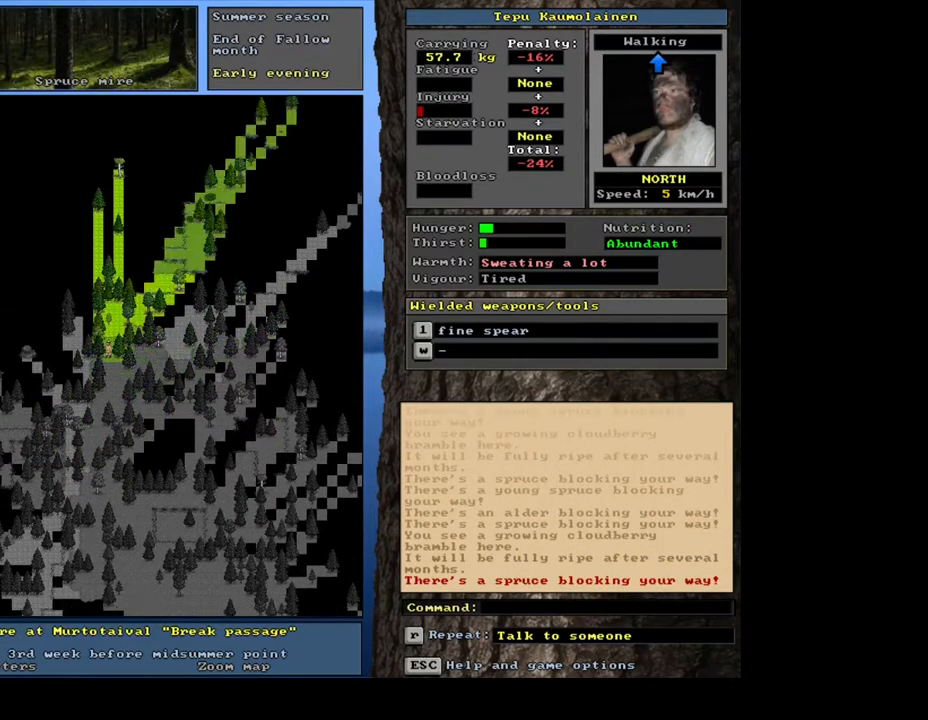
{"keys": ["ctrl_l"], "mouse": [], "events": [[17, "num8", "up"], [133, "num8", "down"], [217, "num8", "up"], [317, "num8", "down"], [400, "num8", "up"]]}
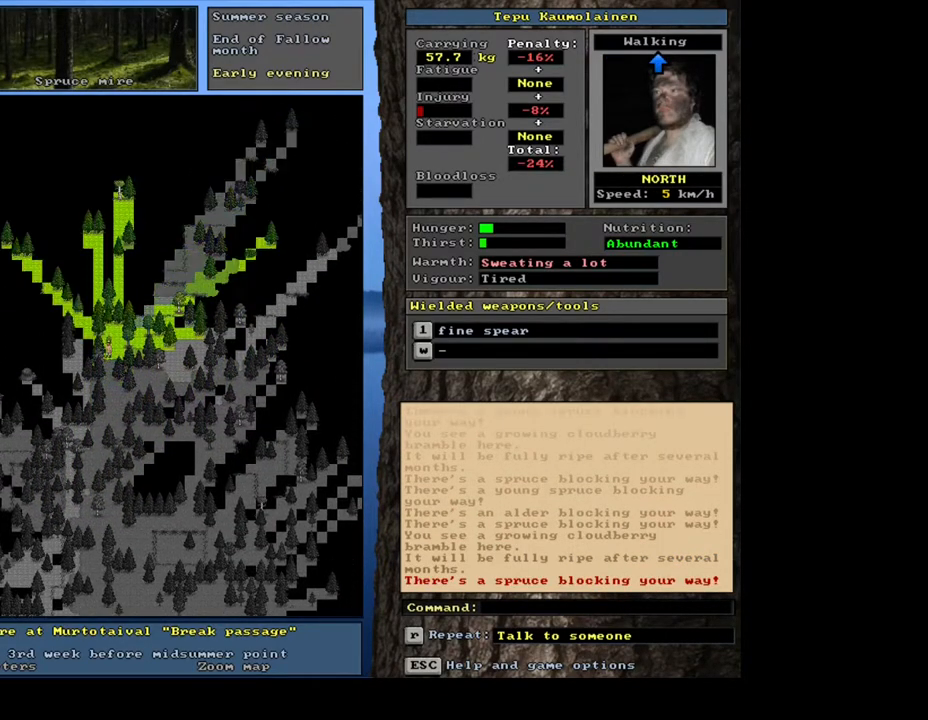
{"keys": ["ctrl_l"], "mouse": [], "events": [[300, "num3", "down"], [400, "num3", "up"]]}
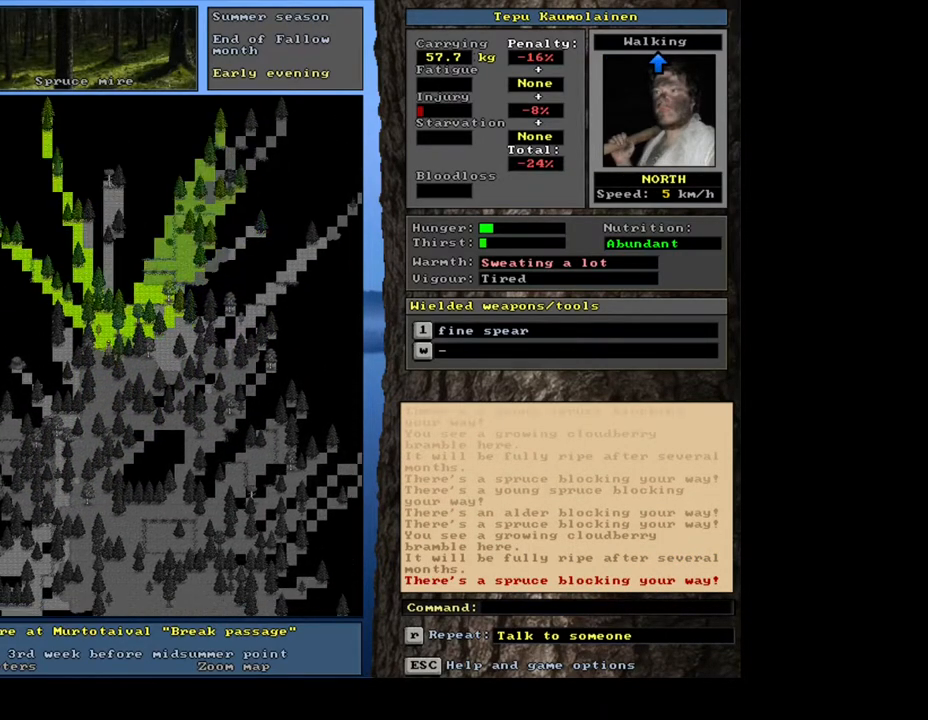
{"keys": ["ctrl_l"], "mouse": [], "events": [[167, "num9", "down"], [233, "num9", "up"], [400, "num8", "down"], [483, "num8", "up"]]}
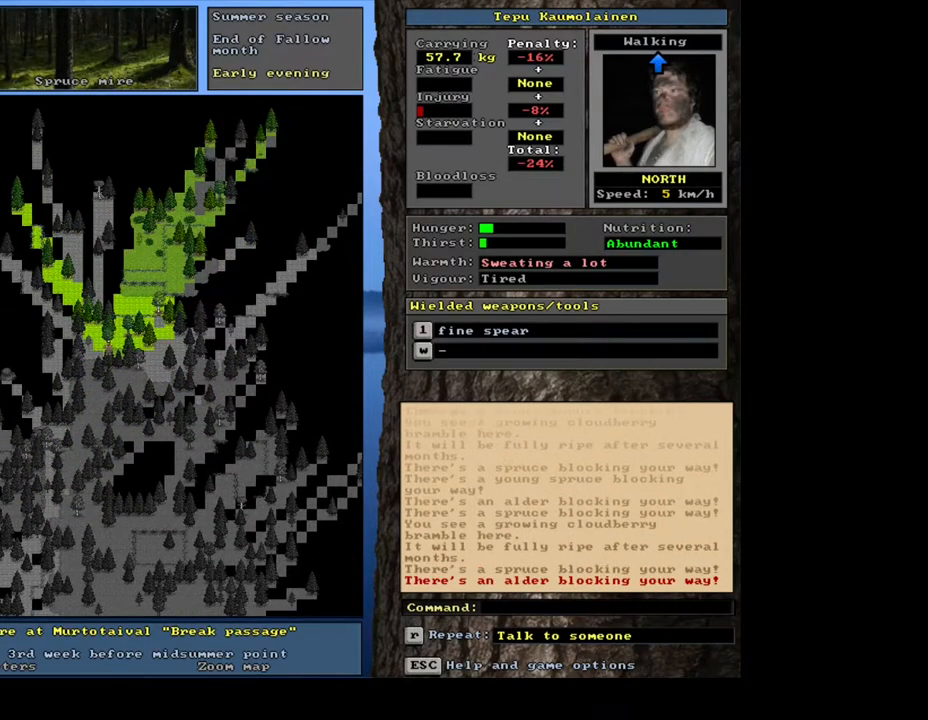
{"keys": ["ctrl_l"], "mouse": [], "events": [[17, "num9", "down"], [150, "num8", "down"], [167, "num9", "up"], [250, "num8", "up"], [333, "num8", "down"], [467, "num8", "up"]]}
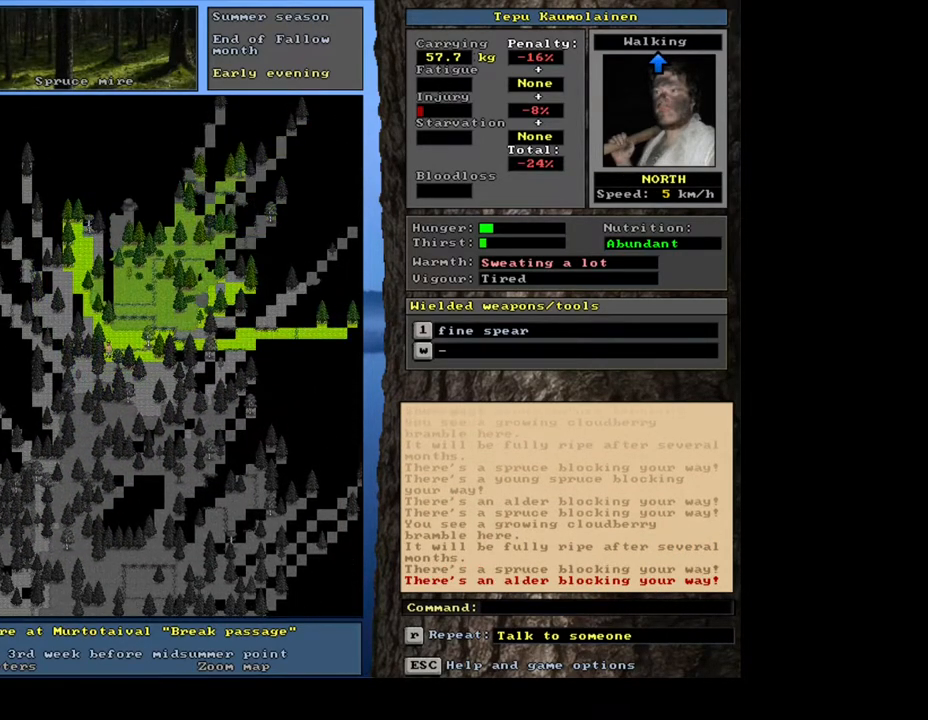
{"keys": ["ctrl_l", "num7"], "mouse": [], "events": [[133, "num8", "down"], [267, "num8", "up"], [383, "num8", "down"], [400, "num7", "down"], [433, "num8", "up"]]}
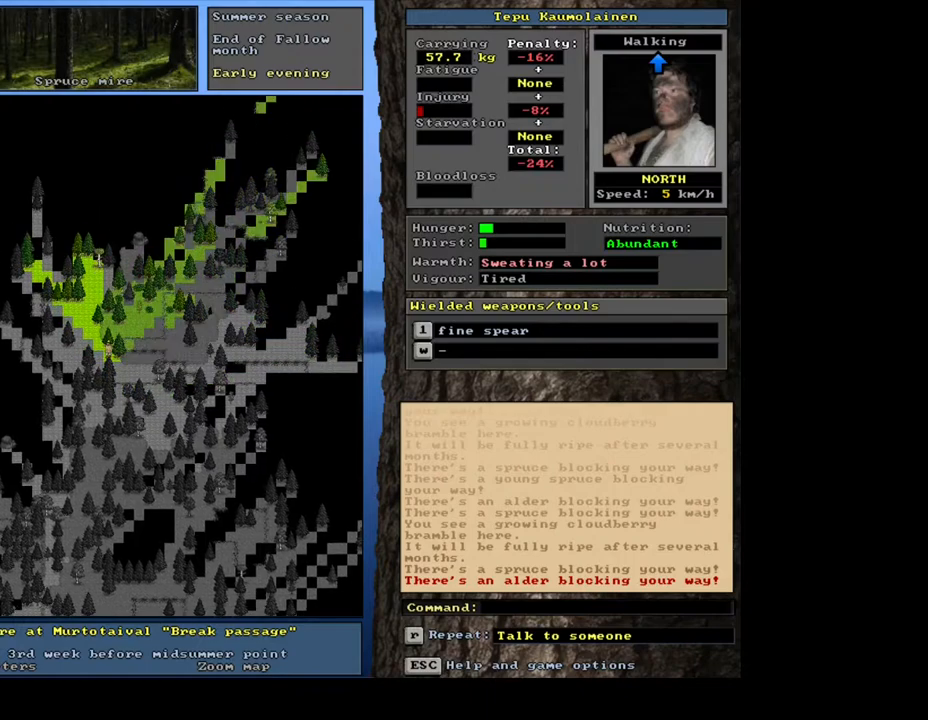
{"keys": ["ctrl_l"], "mouse": [], "events": [[33, "num7", "up"], [133, "num8", "down"], [150, "num7", "down"], [200, "num8", "up"], [300, "num7", "up"], [350, "num7", "down"], [500, "num7", "up"]]}
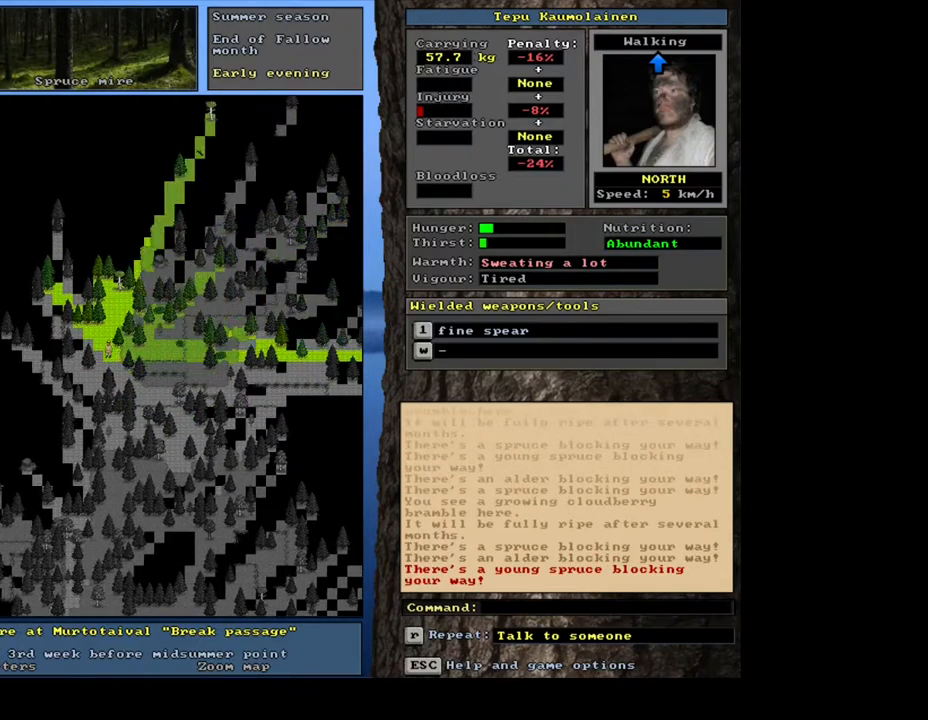
{"keys": ["ctrl_l"], "mouse": [], "events": [[50, "num8", "down"], [133, "num8", "up"], [200, "num9", "down"], [300, "num9", "up"], [400, "num8", "down"], [467, "num8", "up"]]}
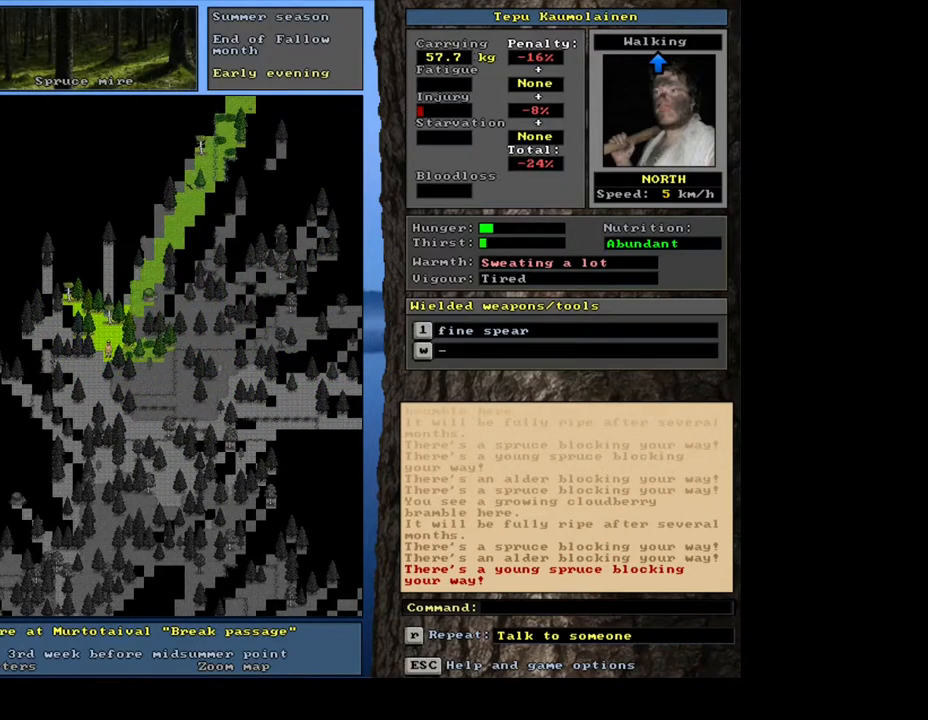
{"keys": ["ctrl_l", "num9"], "mouse": [], "events": [[50, "num9", "down"], [83, "num8", "down"], [133, "num8", "up"], [167, "num9", "up"], [233, "num8", "down"], [300, "num8", "up"], [383, "num9", "down"]]}
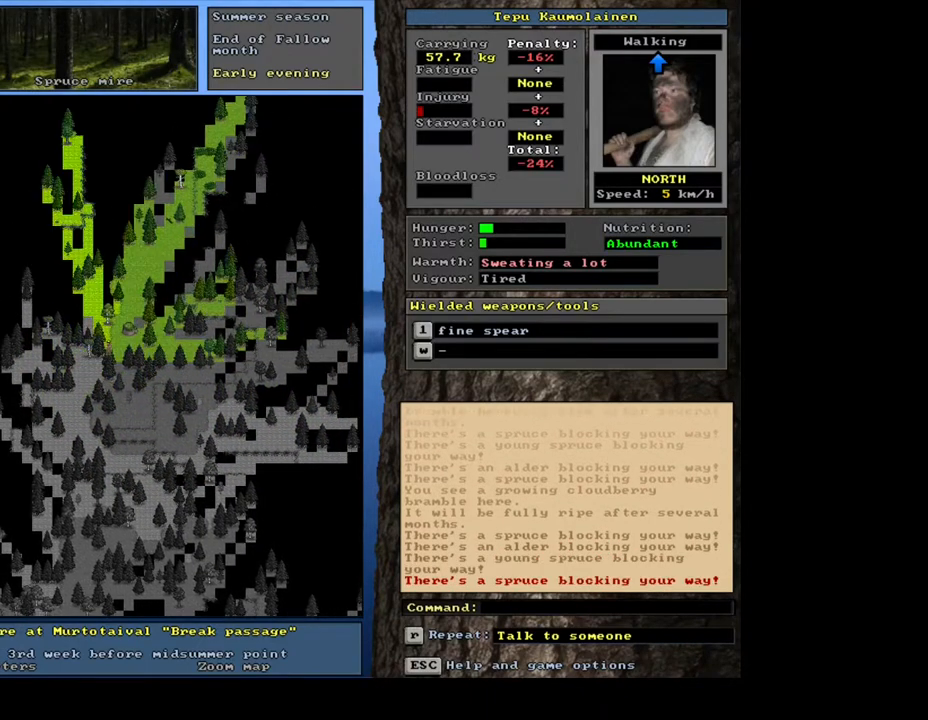
{"keys": ["ctrl_l", "num9"], "mouse": [], "events": [[50, "num9", "up"], [183, "num8", "down"], [300, "num8", "up"], [467, "num9", "down"]]}
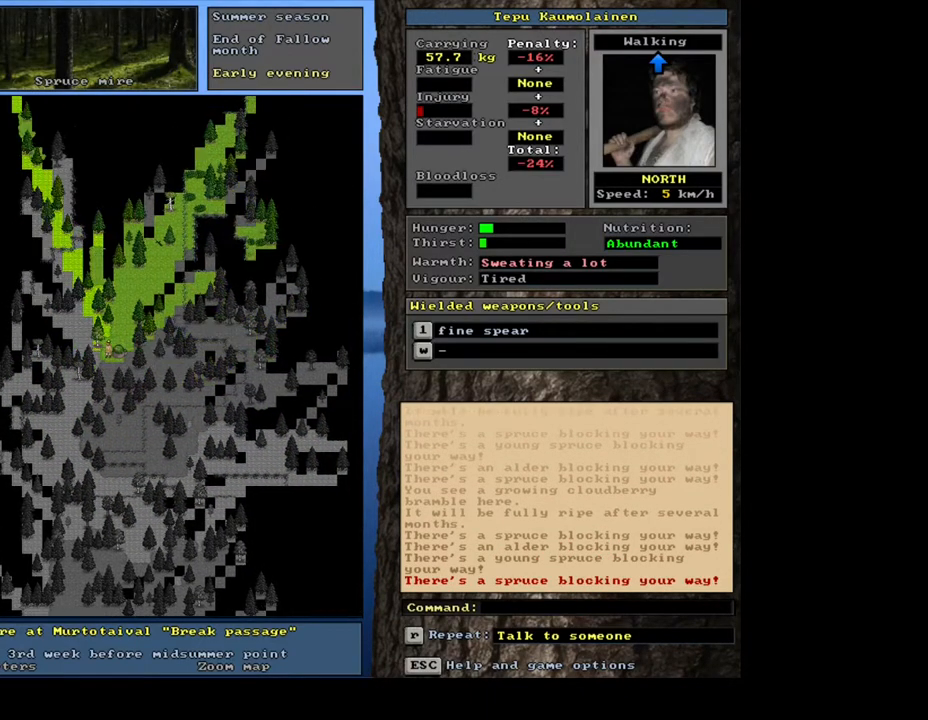
{"keys": ["num4"], "mouse": [], "events": [[50, "num9", "up"], [183, "ctrl_l", "up"], [300, "num4", "down"], [383, "num4", "up"], [483, "num4", "down"]]}
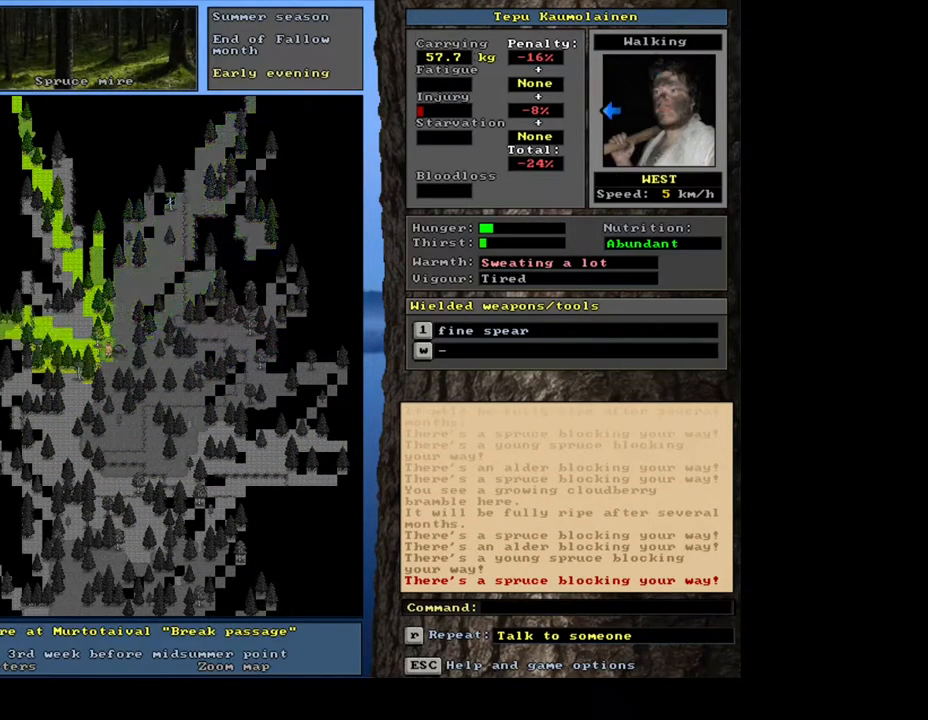
{"keys": ["ctrl_l", "num9"], "mouse": [], "events": [[83, "num4", "up"], [100, "ctrl_l", "down"], [150, "num9", "down"], [300, "num9", "up"], [383, "num9", "down"]]}
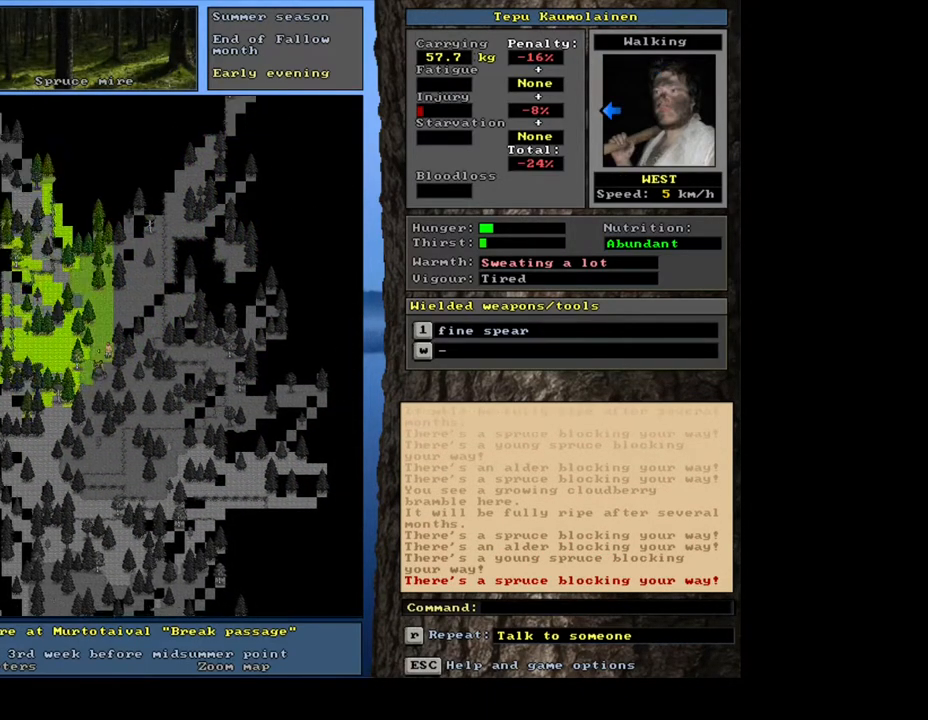
{"keys": ["ctrl_l", "num8"], "mouse": [], "events": [[33, "num8", "down"], [83, "num9", "up"], [117, "num8", "up"], [183, "num8", "down"], [233, "num8", "up"], [333, "num8", "down"], [367, "num8", "up"], [450, "num8", "down"]]}
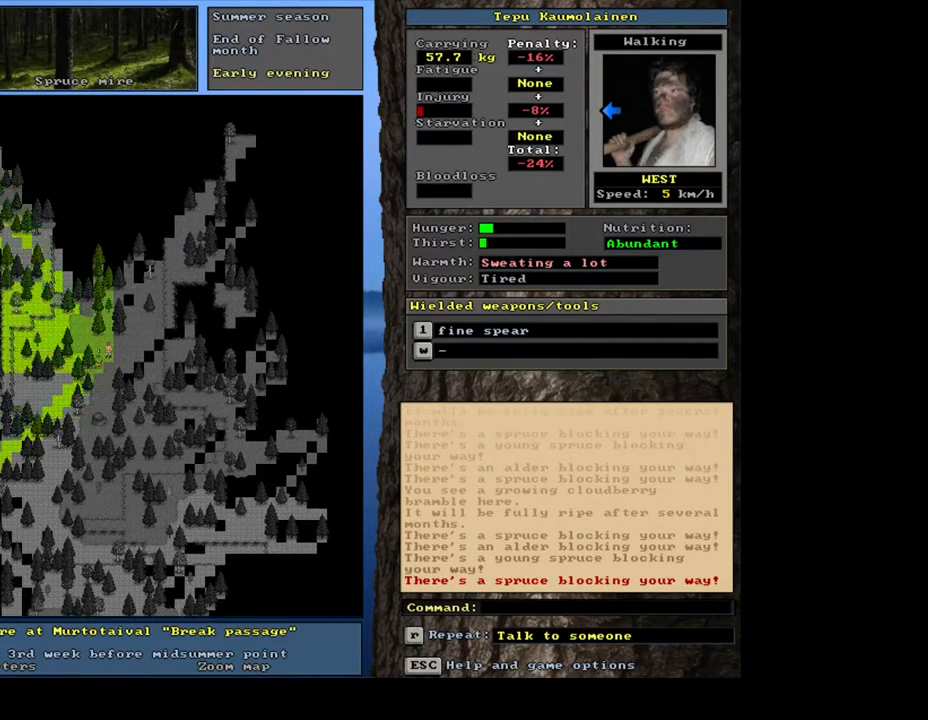
{"keys": ["ctrl_l"], "mouse": [], "events": [[17, "num8", "up"], [200, "num4", "down"], [283, "num4", "up"], [367, "num4", "down"], [500, "num4", "up"]]}
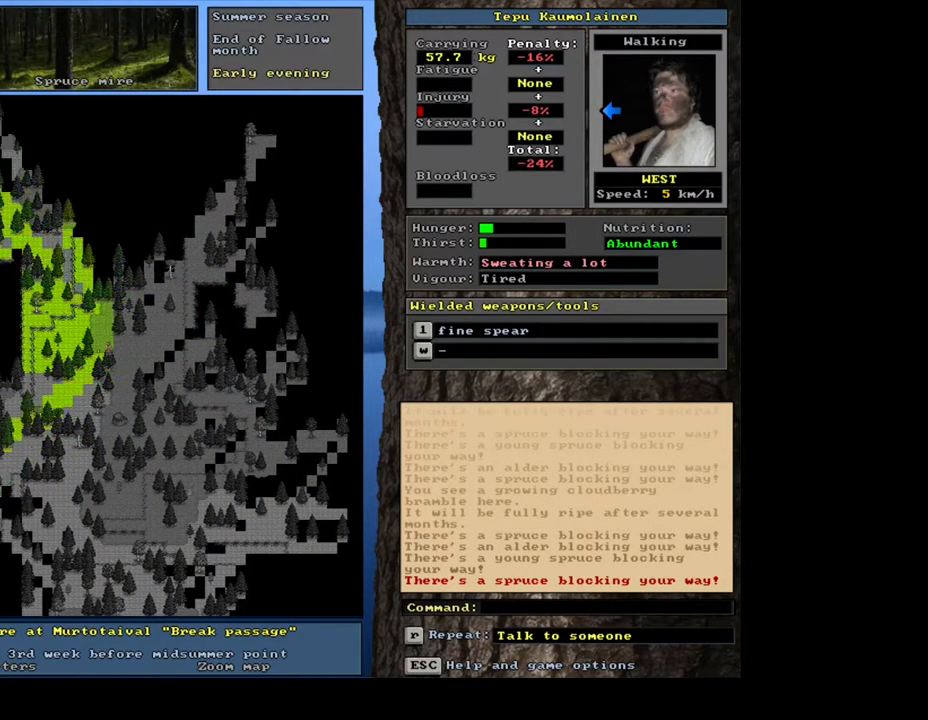
{"keys": ["ctrl_l"], "mouse": [], "events": [[33, "num8", "down"], [150, "num7", "down"], [183, "num8", "up"], [250, "num7", "up"], [333, "num8", "down"], [400, "num7", "down"], [433, "num8", "up"], [500, "num7", "up"]]}
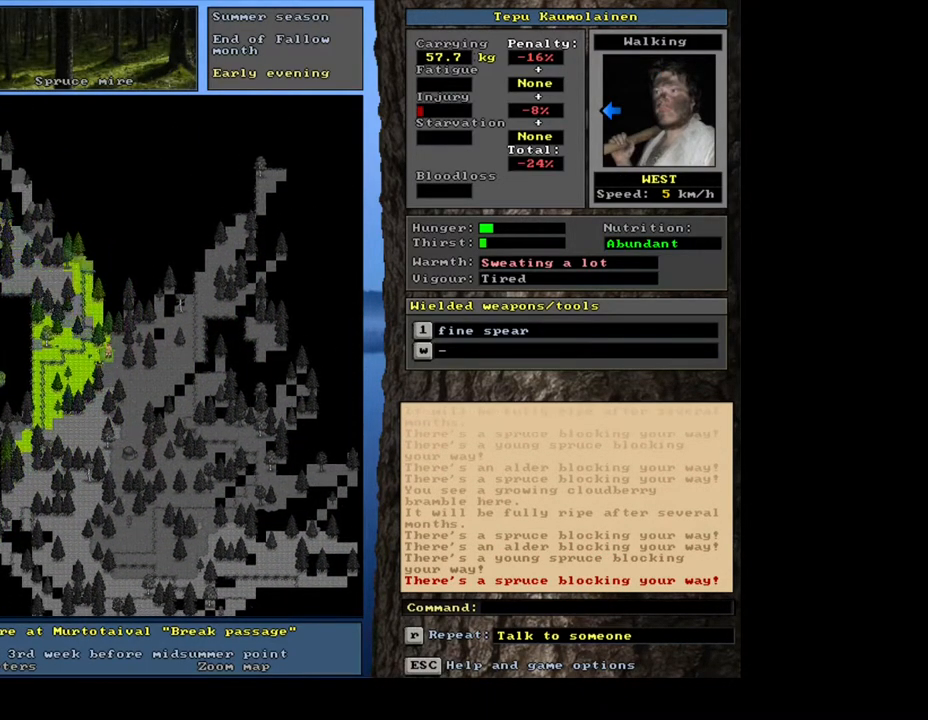
{"keys": ["ctrl_l", "num7"], "mouse": [], "events": [[67, "num8", "down"], [183, "num7", "down"], [183, "num8", "up"], [317, "num7", "up"], [417, "num7", "down"]]}
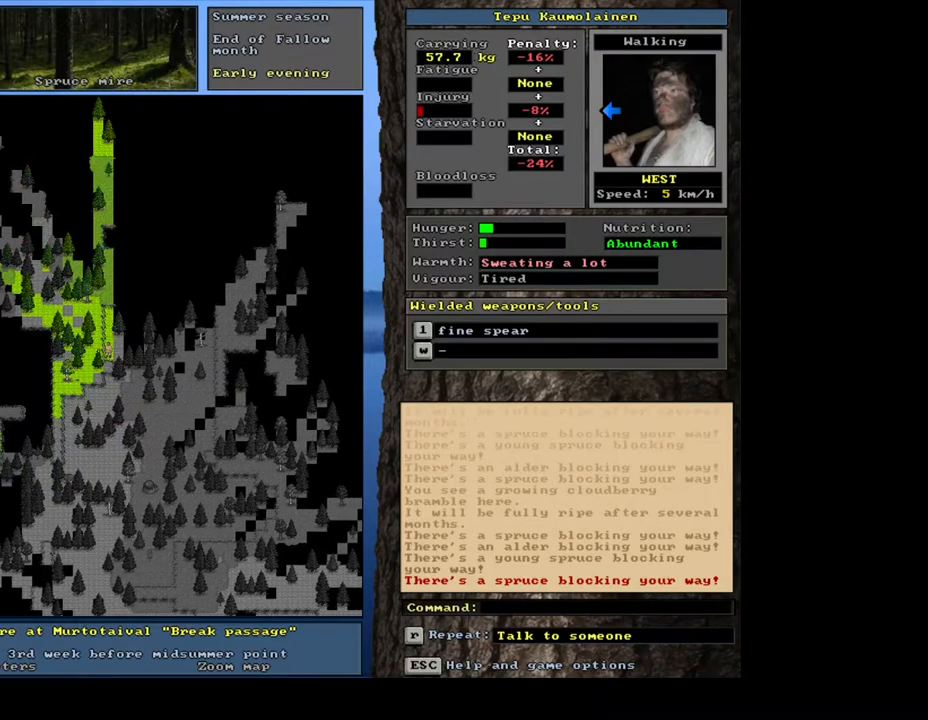
{"keys": ["ctrl_l"], "mouse": [], "events": [[33, "num7", "up"], [67, "num8", "down"], [200, "num7", "down"], [267, "num8", "up"], [350, "num7", "up"], [350, "num8", "down"], [433, "num7", "down"], [483, "num8", "up"], [500, "num7", "up"]]}
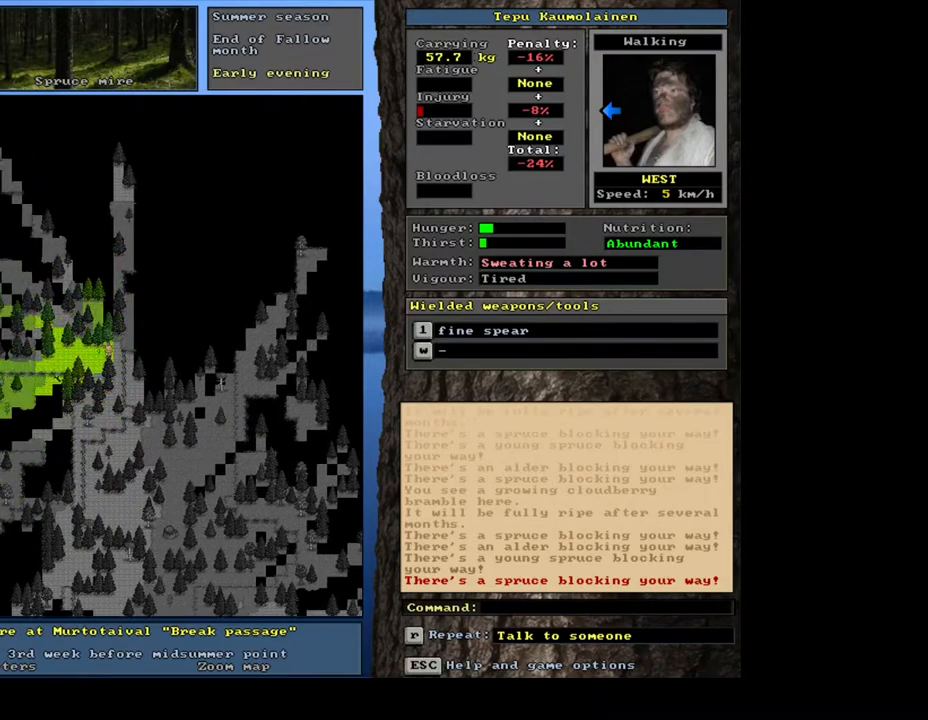
{"keys": ["num6"], "mouse": [], "events": [[150, "ctrl_l", "up"], [167, "num6", "down"], [283, "num6", "up"], [450, "num6", "down"]]}
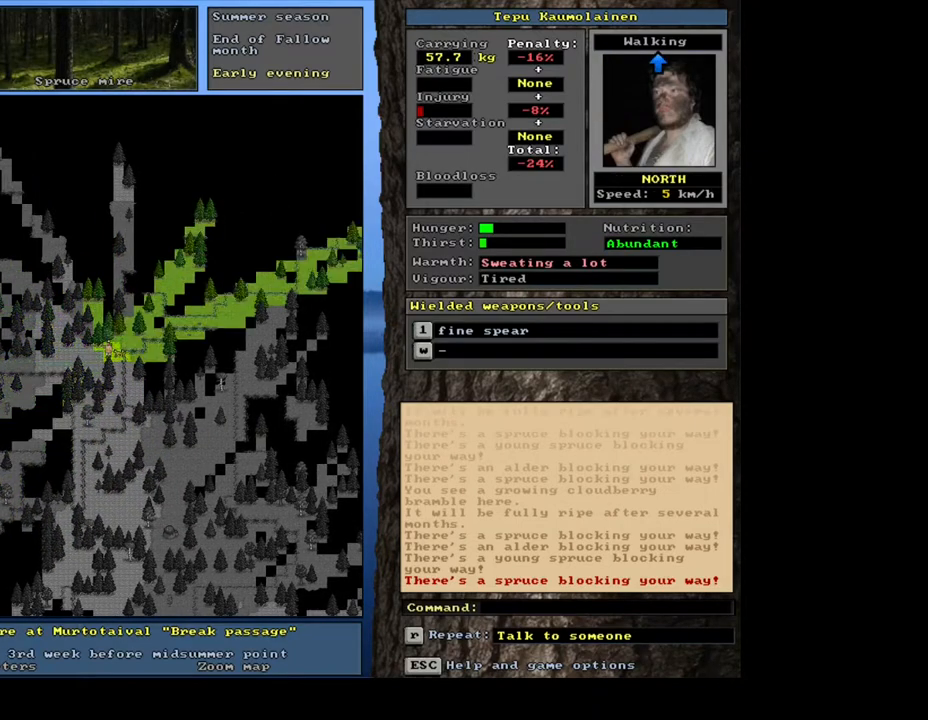
{"keys": ["ctrl_l"], "mouse": [], "events": [[50, "num6", "up"], [133, "ctrl_l", "down"], [233, "num9", "down"], [317, "num9", "up"]]}
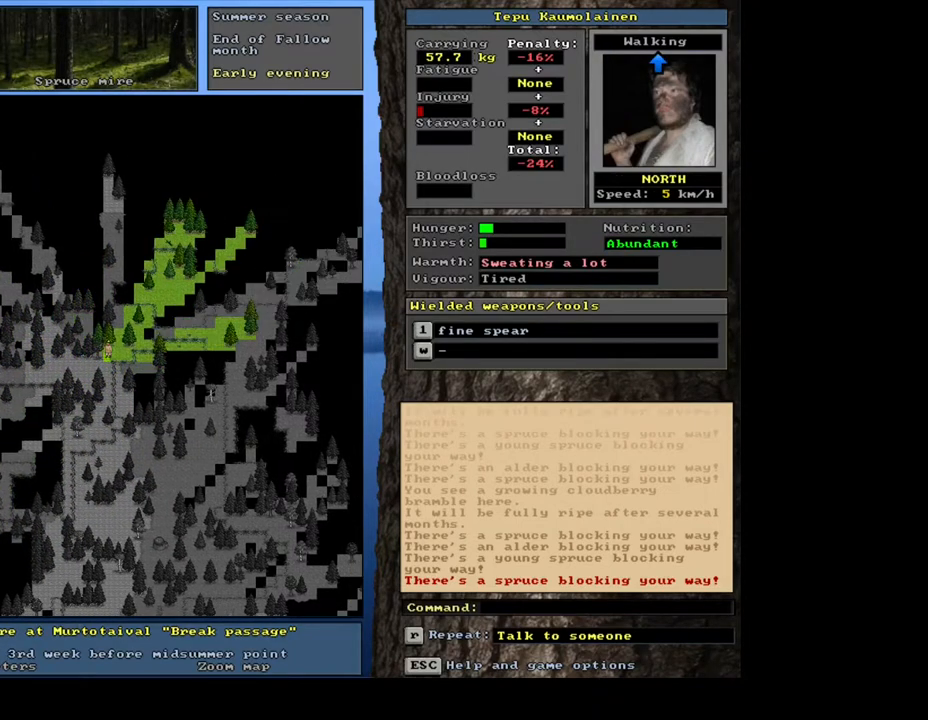
{"keys": ["ctrl_l"], "mouse": [], "events": [[50, "num8", "down"], [150, "num8", "up"], [267, "num8", "down"], [333, "num8", "up"], [367, "num9", "down"], [483, "num9", "up"]]}
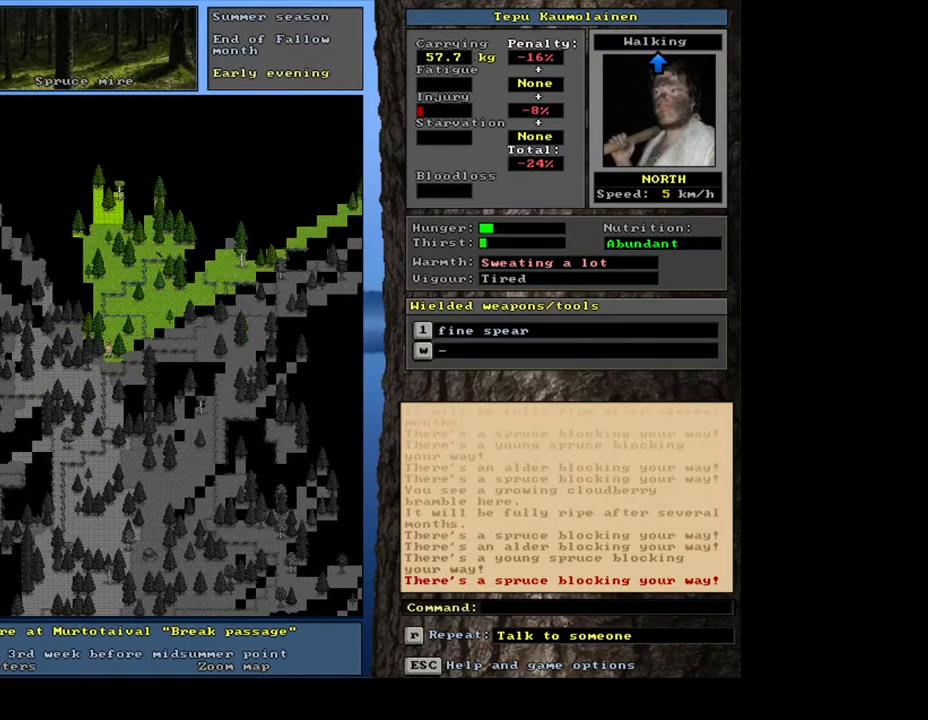
{"keys": ["ctrl_l", "num8"], "mouse": [], "events": [[50, "num8", "down"], [183, "num8", "up"], [250, "num8", "down"], [350, "num8", "up"], [417, "num8", "down"]]}
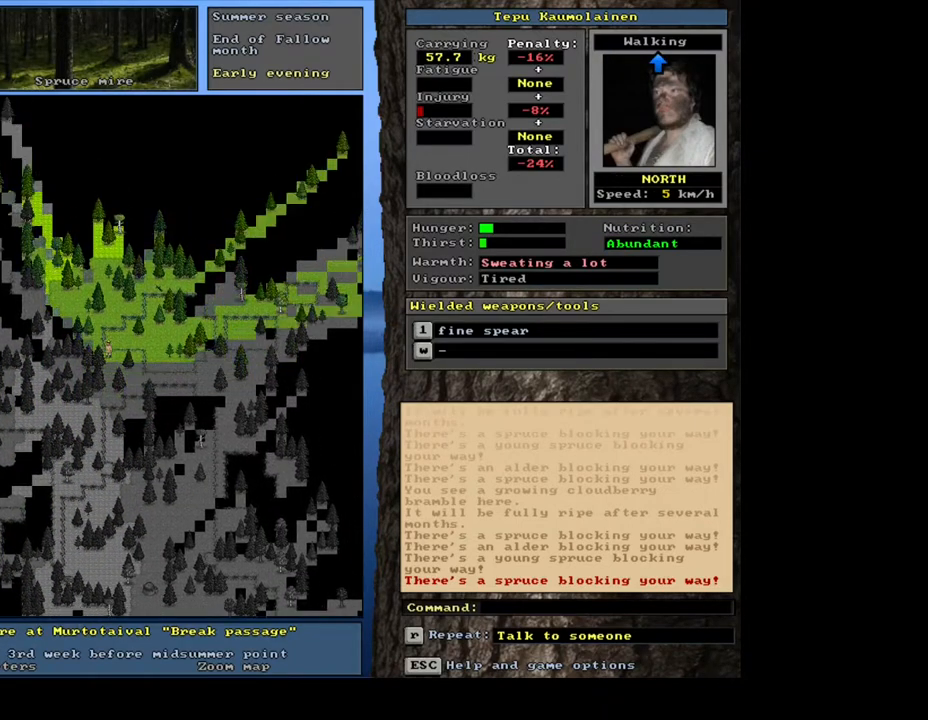
{"keys": ["ctrl_l"], "mouse": [], "events": [[17, "num8", "up"], [100, "num8", "down"], [150, "num8", "up"], [233, "num8", "down"], [317, "num8", "up"], [367, "num8", "down"], [450, "num8", "up"]]}
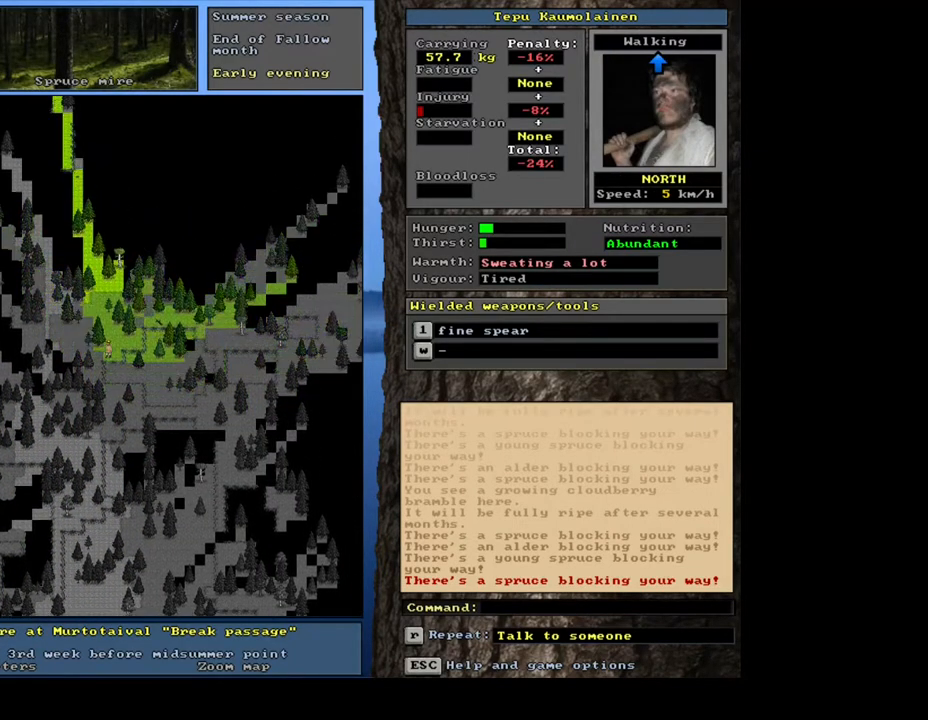
{"keys": ["ctrl_l", "num7"], "mouse": [], "events": [[17, "num8", "down"], [83, "num8", "up"], [150, "num8", "down"], [233, "num8", "up"], [300, "num8", "down"], [400, "num8", "up"], [417, "num8", "down"], [500, "num7", "down"], [500, "num8", "up"]]}
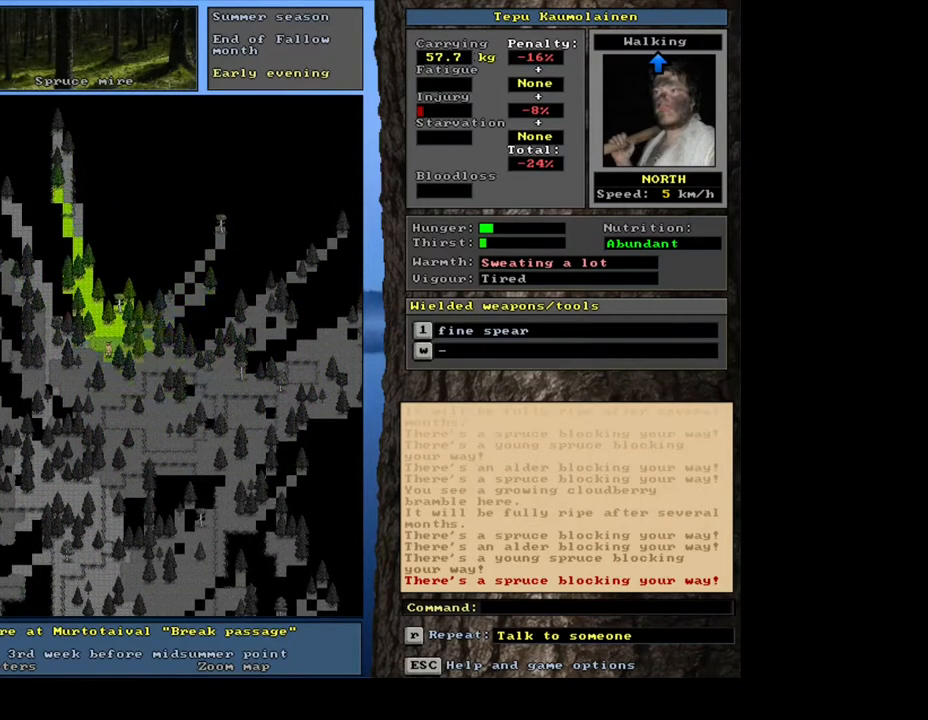
{"keys": ["ctrl_l", "num8"], "mouse": [], "events": [[100, "num7", "up"], [217, "num8", "down"], [267, "num8", "up"], [367, "num8", "down"], [450, "num8", "up"], [483, "num8", "down"]]}
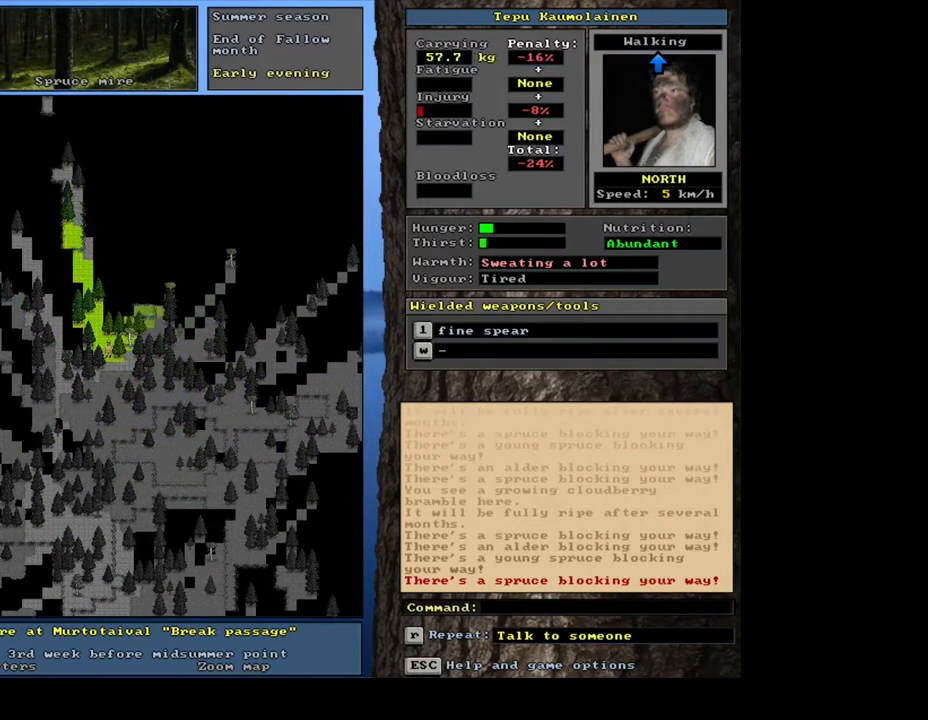
{"keys": ["ctrl_l", "num8", "num9"], "mouse": [], "events": [[50, "num7", "down"], [100, "num8", "up"], [183, "num7", "up"], [283, "num8", "down"], [367, "num8", "up"], [450, "num9", "down"], [467, "num8", "down"]]}
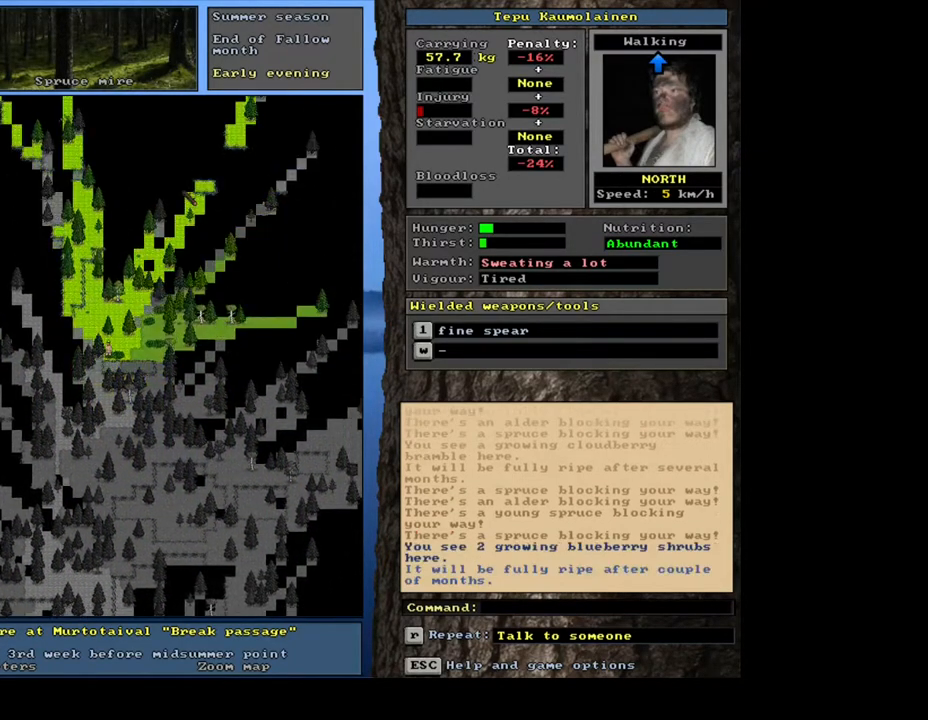
{"keys": ["ctrl_l"], "mouse": [], "events": [[33, "num8", "up"], [83, "num9", "up"], [150, "num9", "down"], [183, "num8", "down"], [217, "num8", "up"], [250, "num9", "up"], [317, "num9", "down"], [417, "num9", "up"]]}
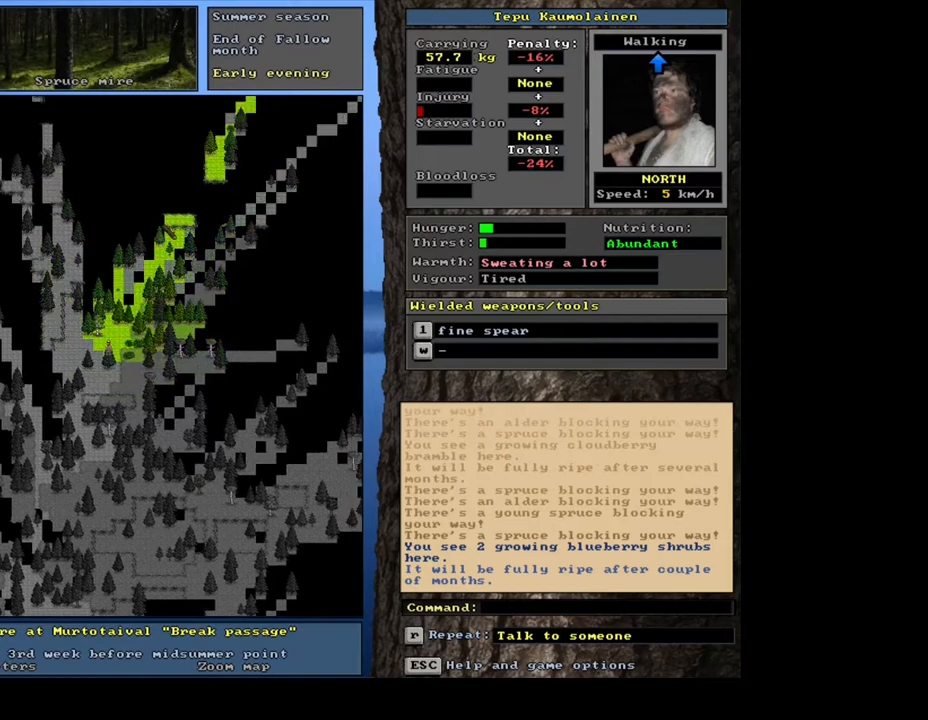
{"keys": ["ctrl_l"], "mouse": [], "events": [[33, "num7", "down"], [167, "num7", "up"], [283, "num9", "down"], [350, "num8", "down"], [400, "num8", "up"], [400, "num9", "up"]]}
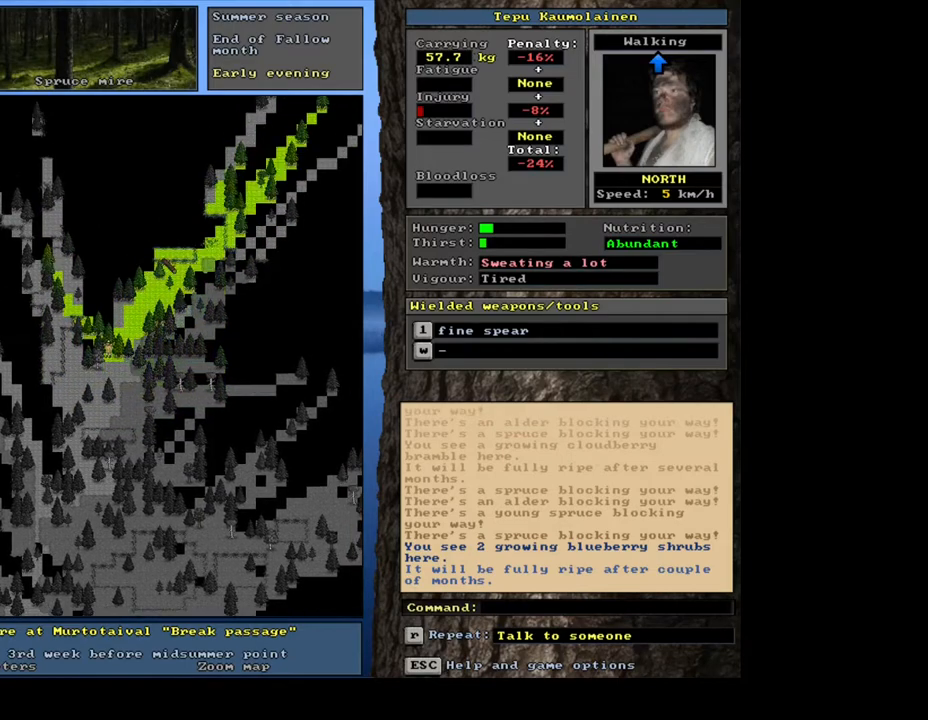
{"keys": ["ctrl_l"], "mouse": [], "events": [[17, "num8", "down"], [67, "num8", "up"], [133, "num8", "down"], [150, "num9", "down"], [200, "num9", "up"], [217, "num8", "up"], [283, "num8", "down"], [300, "num9", "down"], [350, "num9", "up"], [367, "num8", "up"], [433, "num9", "down"], [483, "num9", "up"]]}